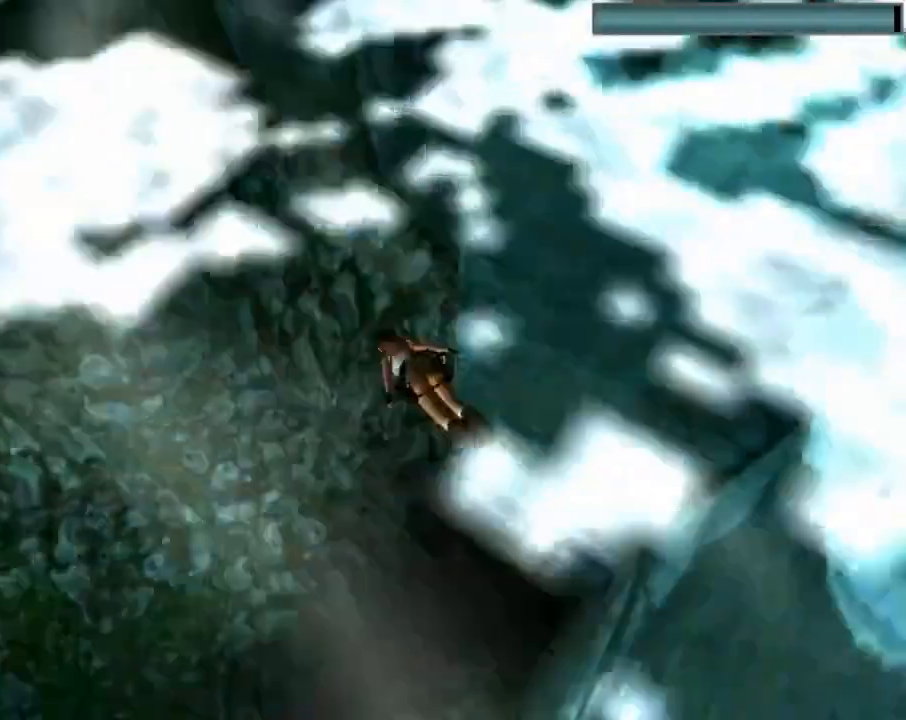
Gameplay with a controller (PlayStation layout); each line is a JSON object with the inputs held at the frame after it. "events" lists button and stick changes between this image and that frame as [ms after this image, input, new state], when the widget could be followed in between. Not read: right_stick.
{"buttons": ["SQUARE", "DPAD_DOWN", "DPAD_LEFT"], "left_stick": "center", "events": []}
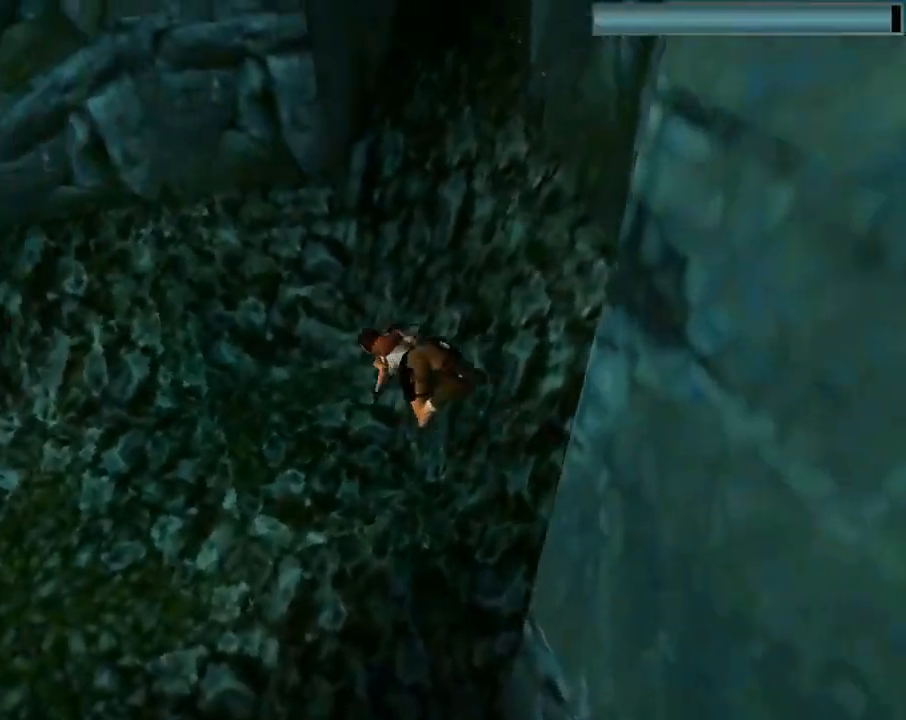
{"buttons": ["SQUARE", "DPAD_DOWN", "DPAD_LEFT"], "left_stick": "center", "events": []}
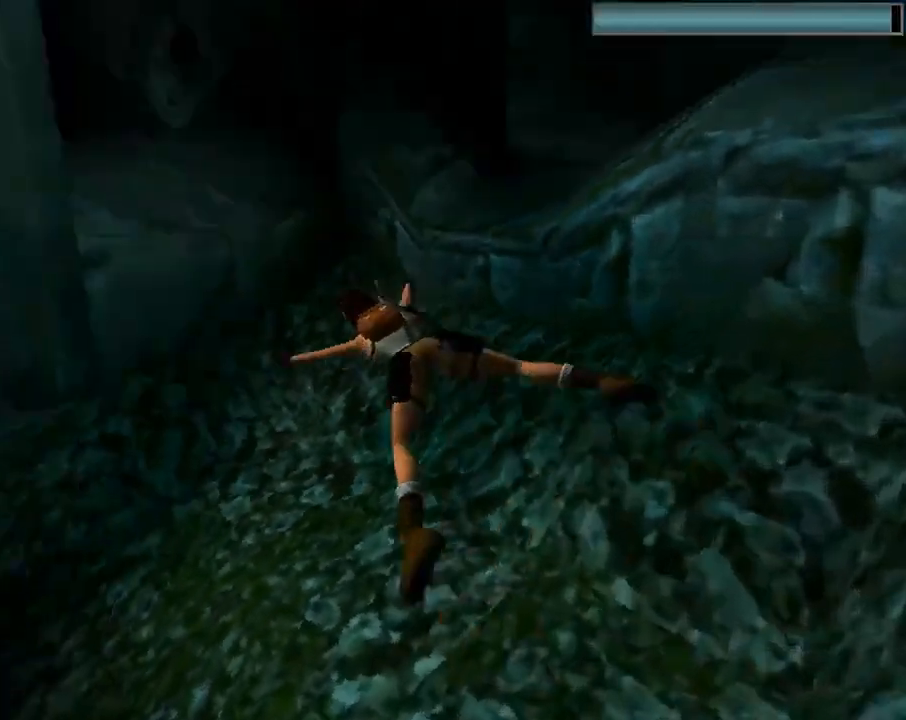
{"buttons": ["SQUARE", "DPAD_LEFT"], "left_stick": "center", "events": [[67, "DPAD_DOWN", "up"]]}
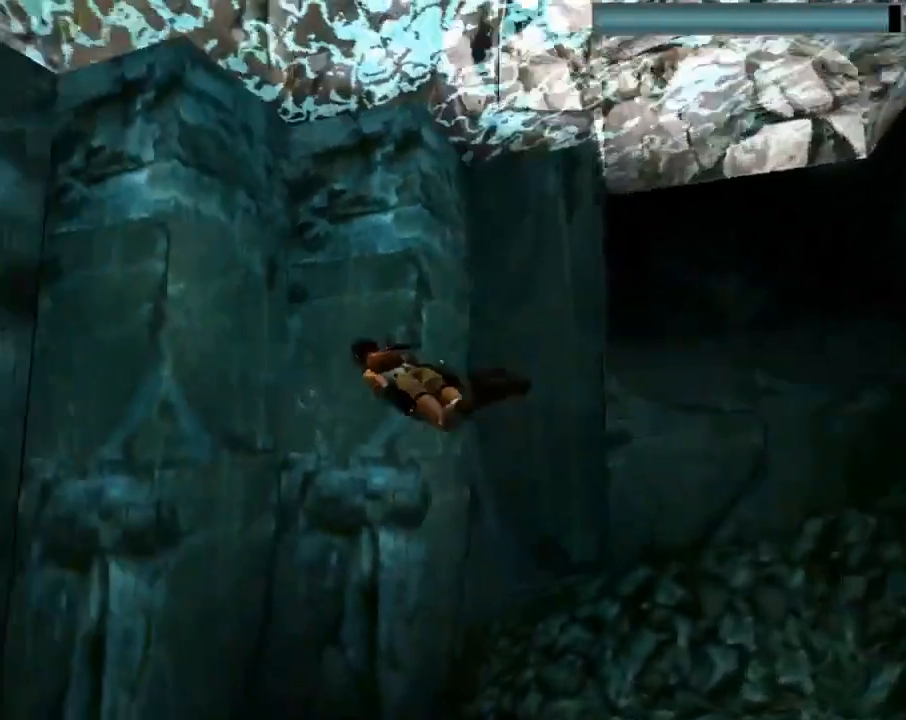
{"buttons": ["SQUARE", "DPAD_DOWN"], "left_stick": "center", "events": [[67, "DPAD_LEFT", "up"], [267, "DPAD_LEFT", "down"], [400, "DPAD_DOWN", "down"], [467, "DPAD_LEFT", "up"]]}
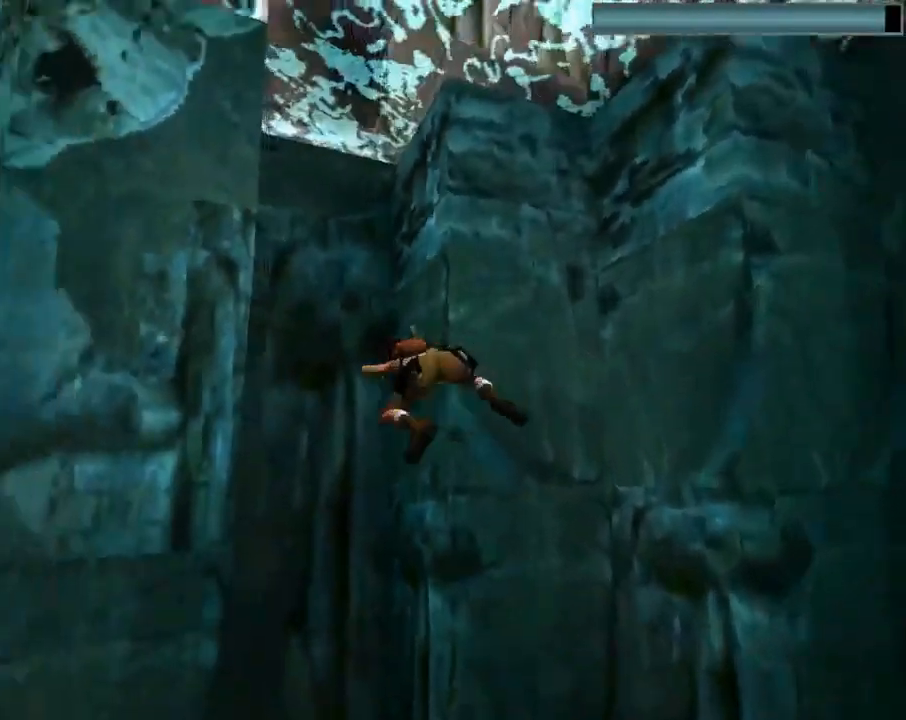
{"buttons": ["SQUARE", "DPAD_RIGHT"], "left_stick": "center", "events": [[200, "DPAD_DOWN", "up"], [467, "DPAD_RIGHT", "down"]]}
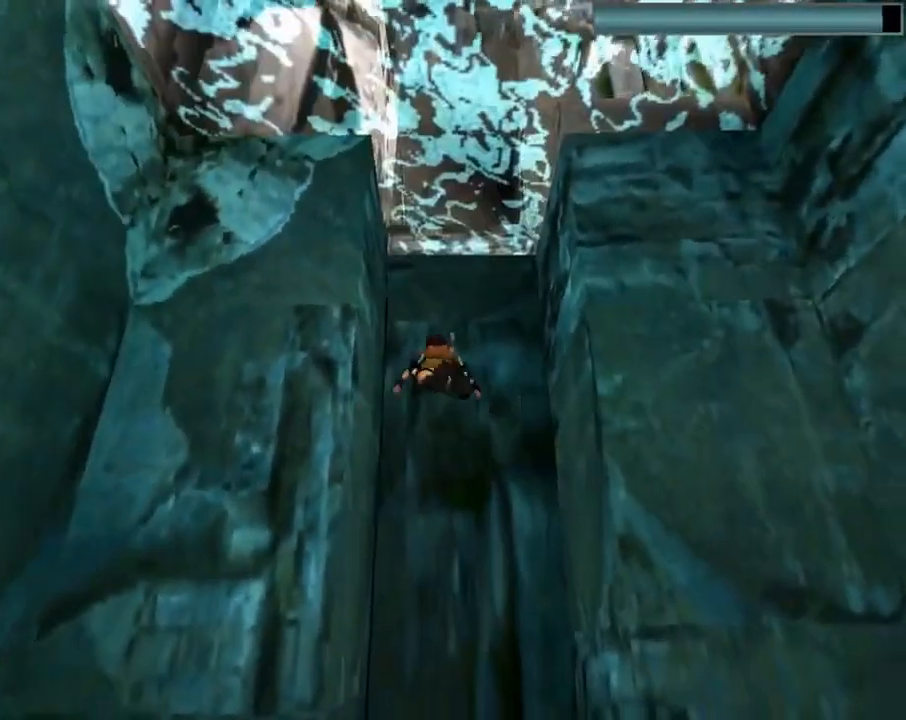
{"buttons": ["SQUARE"], "left_stick": "center", "events": [[67, "DPAD_RIGHT", "up"], [267, "DPAD_DOWN", "down"], [433, "DPAD_DOWN", "up"]]}
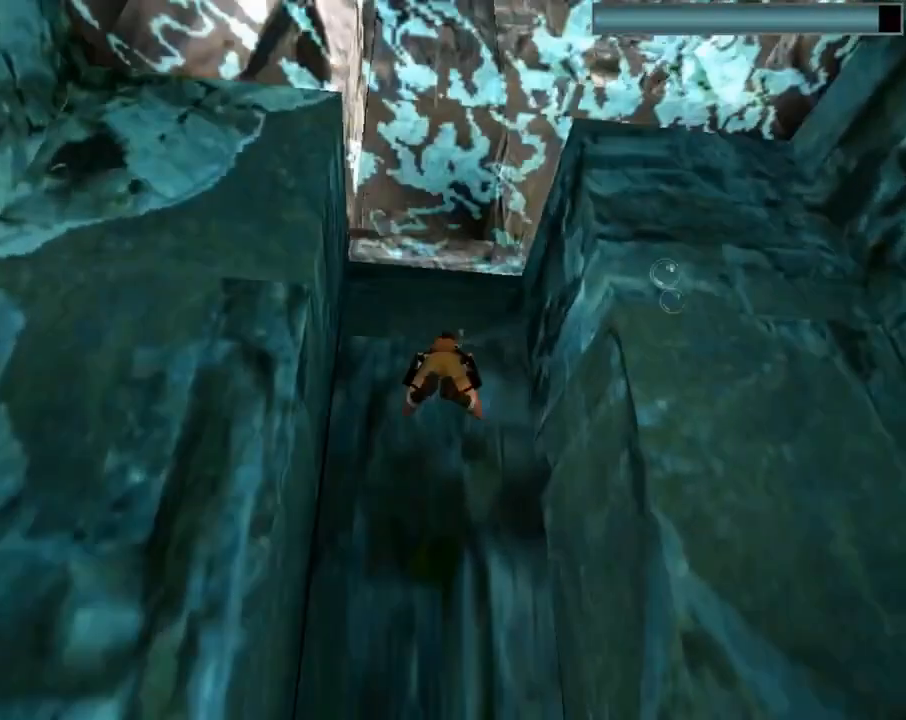
{"buttons": ["SQUARE"], "left_stick": "center", "events": [[67, "DPAD_DOWN", "down"], [233, "DPAD_DOWN", "up"]]}
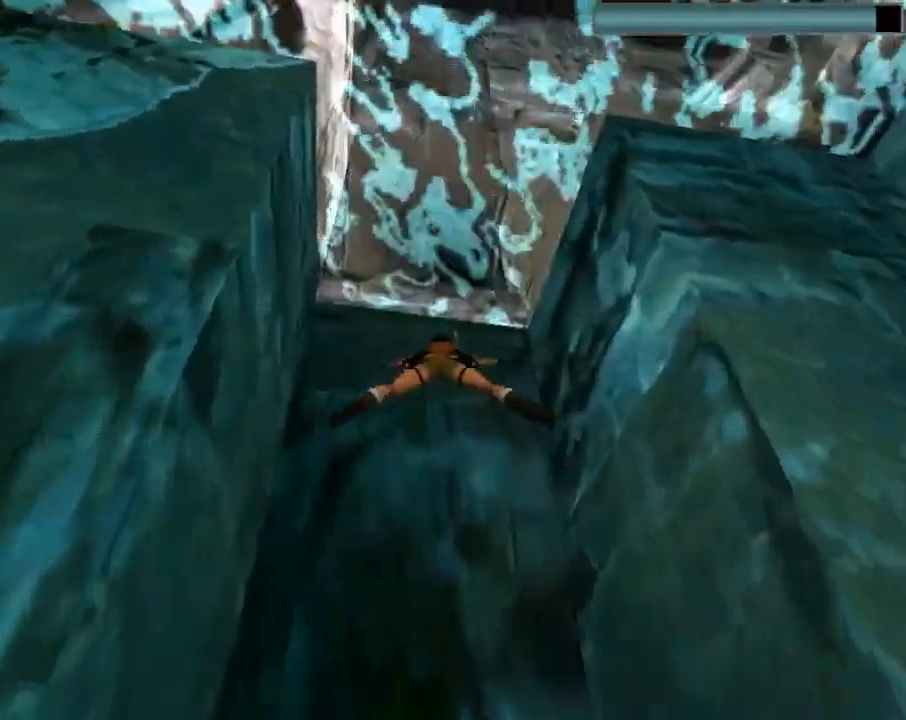
{"buttons": ["SQUARE"], "left_stick": "center", "events": [[33, "DPAD_DOWN", "down"], [200, "DPAD_DOWN", "up"], [333, "DPAD_LEFT", "down"], [433, "DPAD_LEFT", "up"]]}
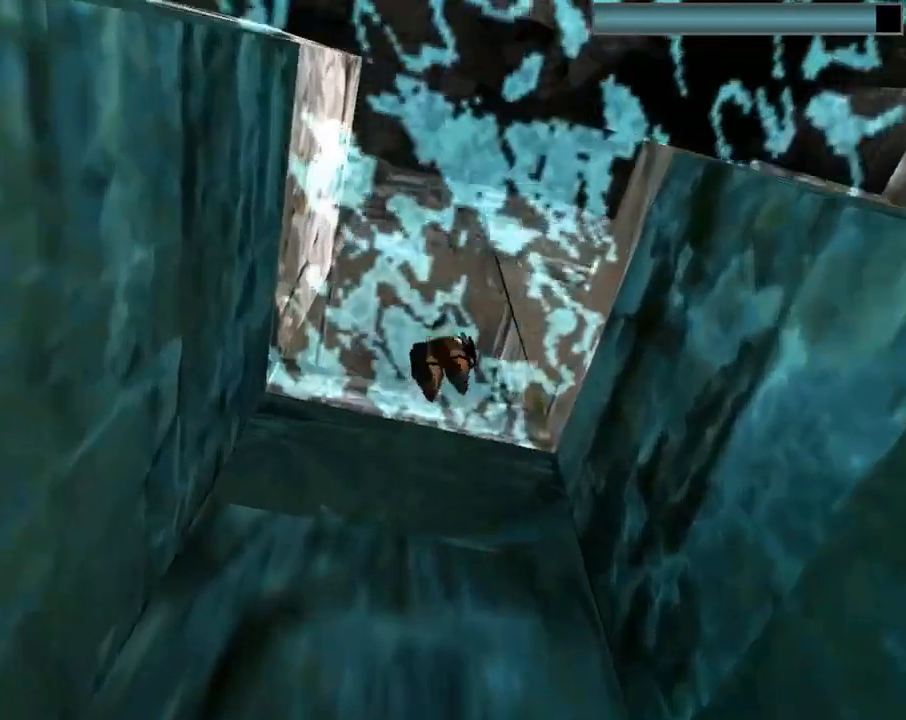
{"buttons": ["CROSS", "DPAD_UP"], "left_stick": "center", "events": [[67, "DPAD_UP", "down"], [133, "DPAD_LEFT", "down"], [267, "SQUARE", "up"], [300, "DPAD_LEFT", "up"], [400, "CROSS", "down"]]}
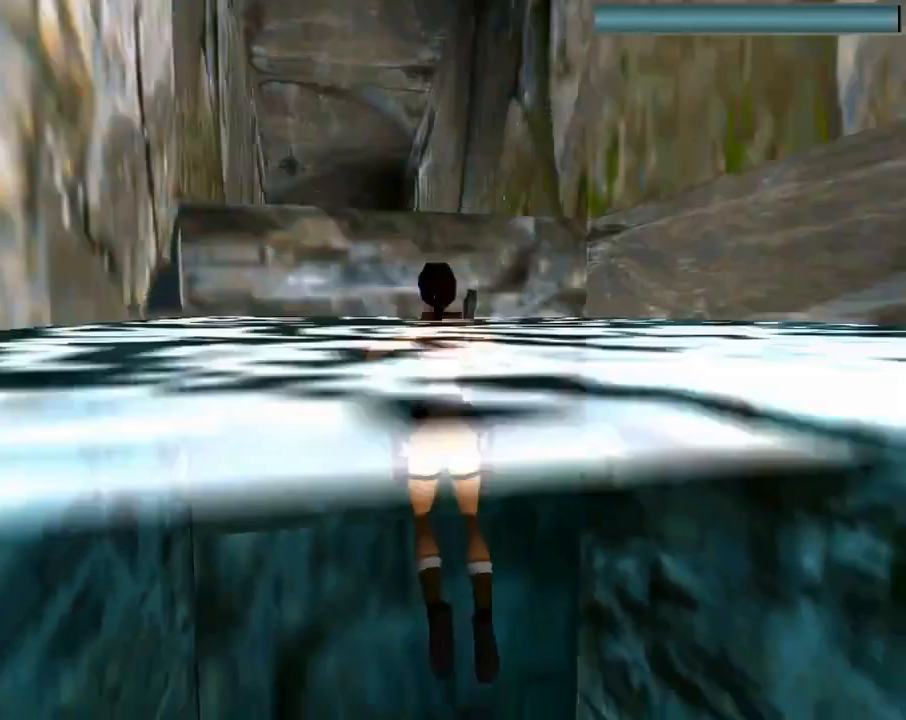
{"buttons": ["CROSS", "DPAD_UP"], "left_stick": "center", "events": []}
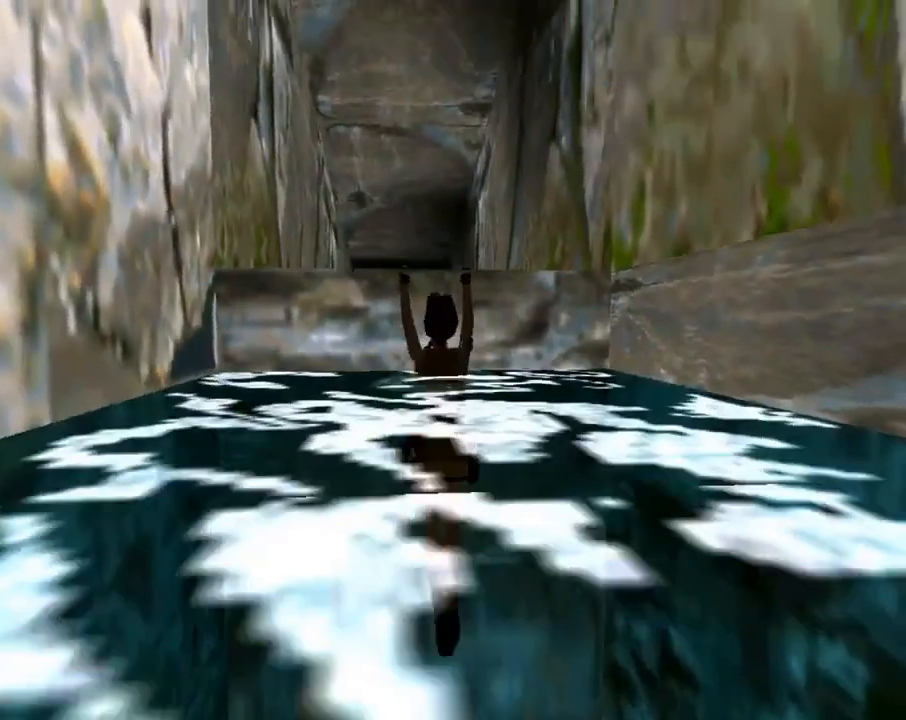
{"buttons": ["DPAD_UP"], "left_stick": "center", "events": [[500, "CROSS", "up"]]}
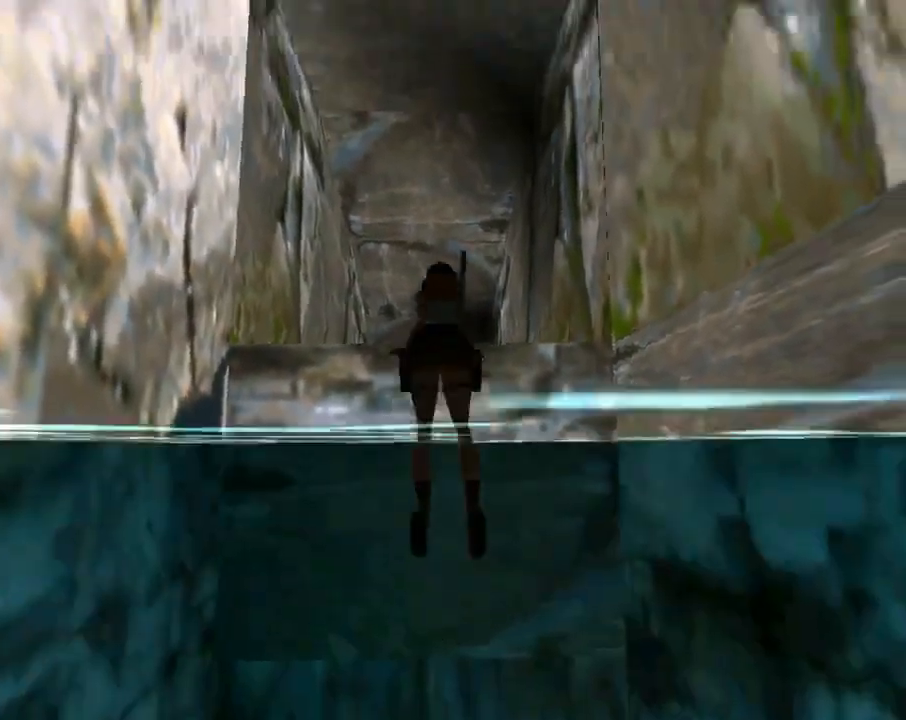
{"buttons": ["DPAD_UP"], "left_stick": "center", "events": []}
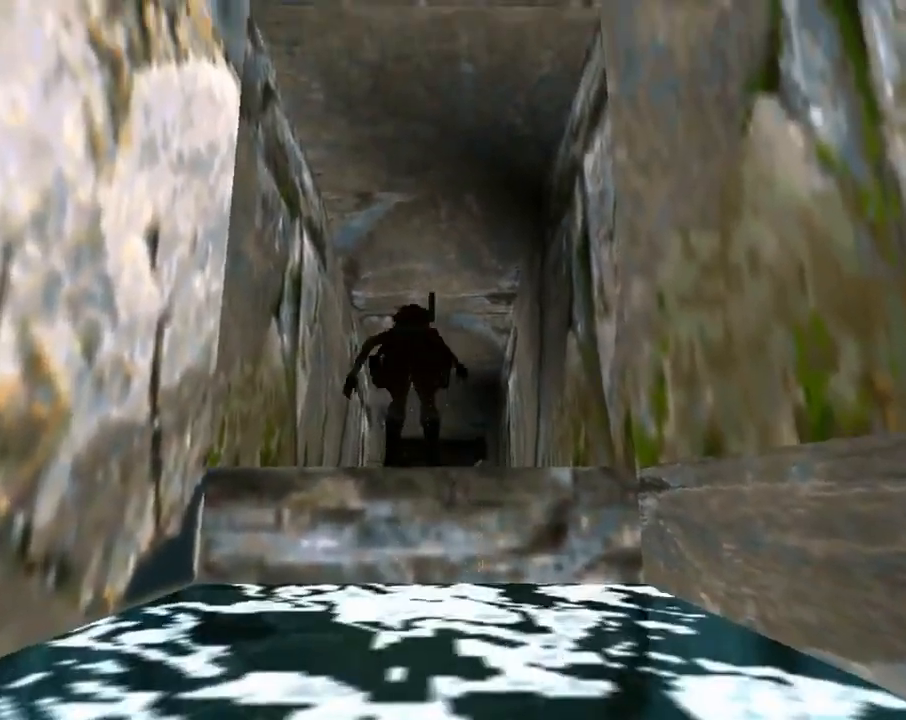
{"buttons": ["R2", "DPAD_UP"], "left_stick": "center", "events": [[367, "R2", "down"]]}
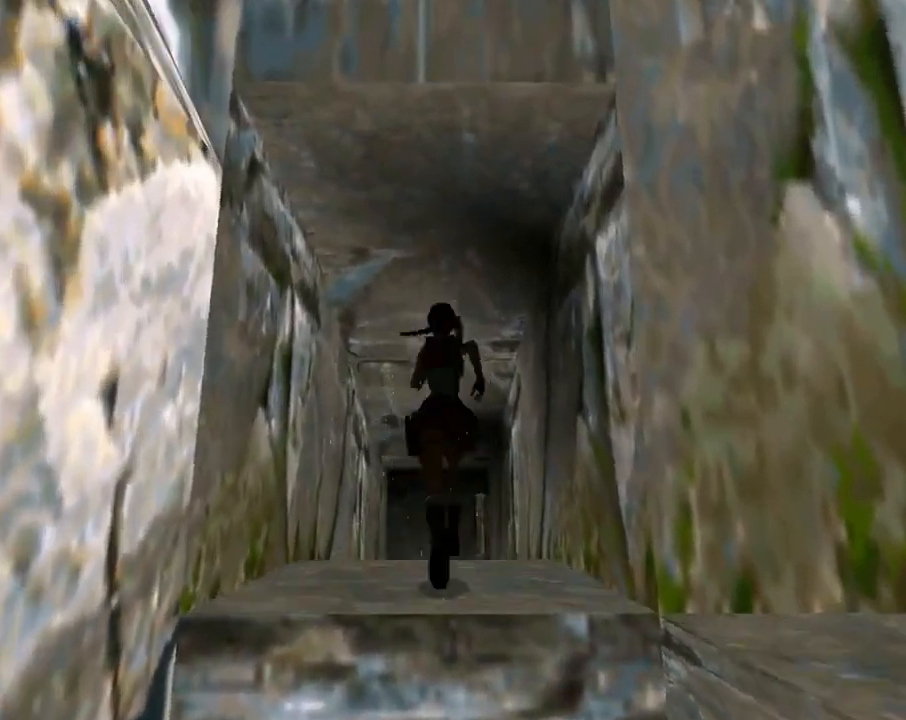
{"buttons": ["R2", "DPAD_UP"], "left_stick": "center", "events": [[367, "DPAD_LEFT", "down"], [467, "DPAD_LEFT", "up"]]}
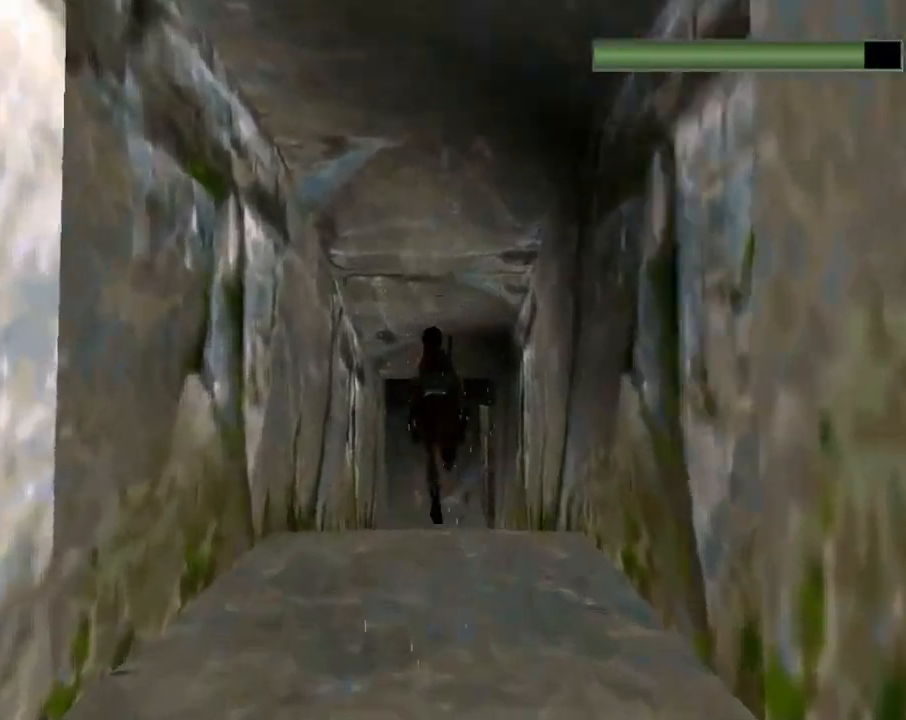
{"buttons": ["R2", "DPAD_UP"], "left_stick": "center", "events": [[300, "DPAD_RIGHT", "down"], [500, "DPAD_RIGHT", "up"]]}
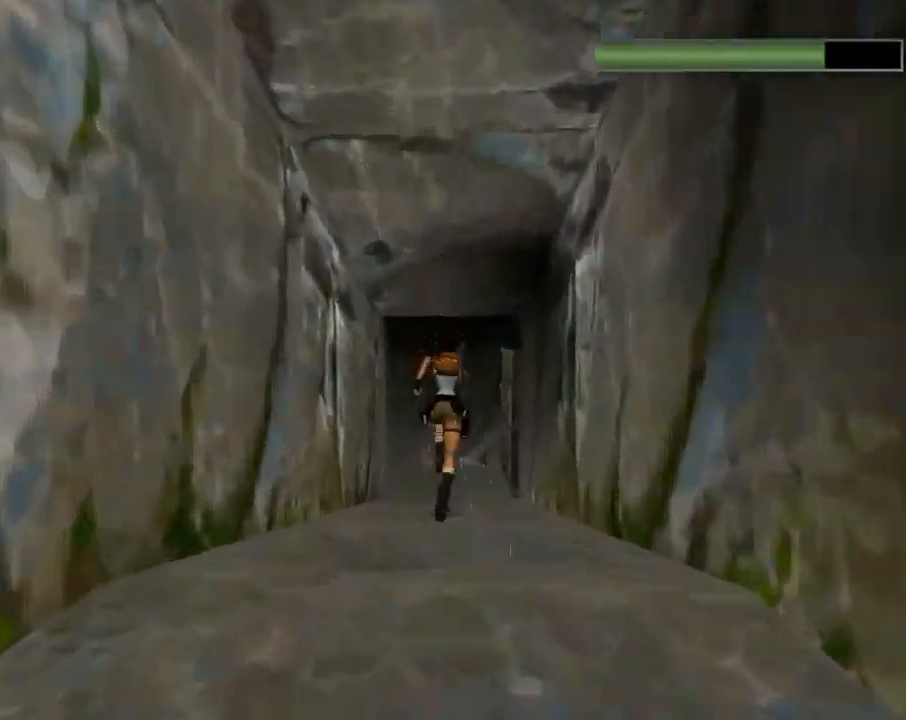
{"buttons": ["DPAD_UP", "DPAD_RIGHT"], "left_stick": "center", "events": [[467, "DPAD_RIGHT", "down"], [467, "R2", "up"]]}
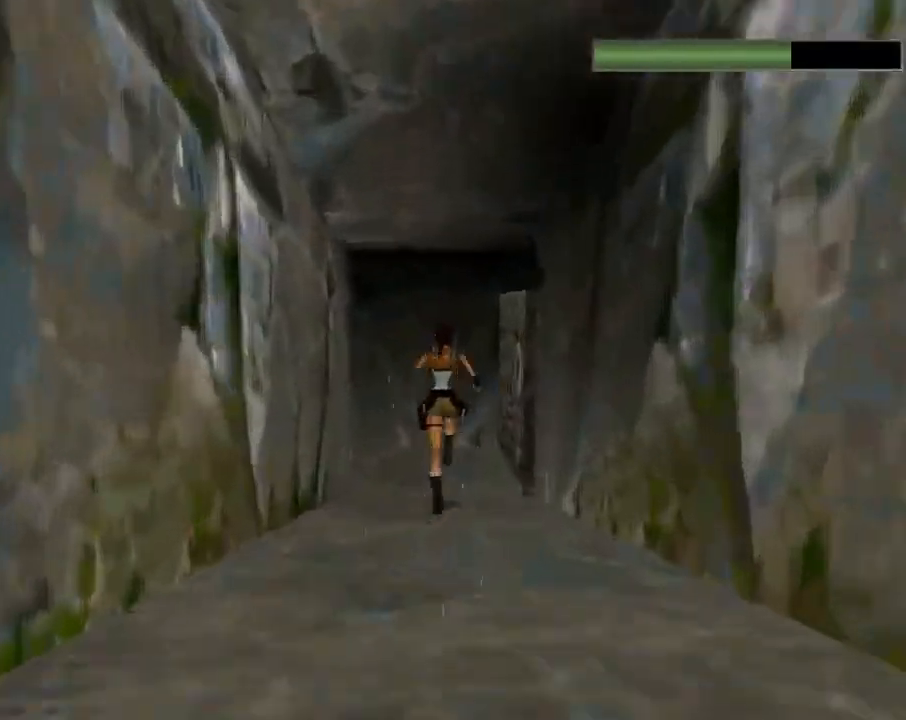
{"buttons": ["DPAD_UP", "DPAD_RIGHT"], "left_stick": "center", "events": []}
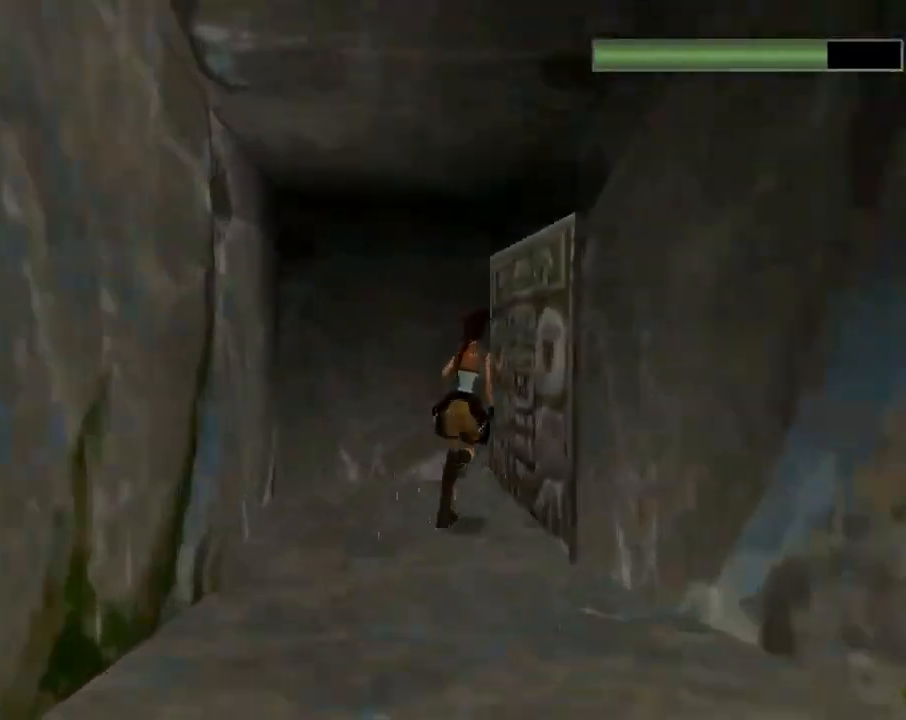
{"buttons": ["DPAD_UP"], "left_stick": "center", "events": [[400, "DPAD_RIGHT", "up"]]}
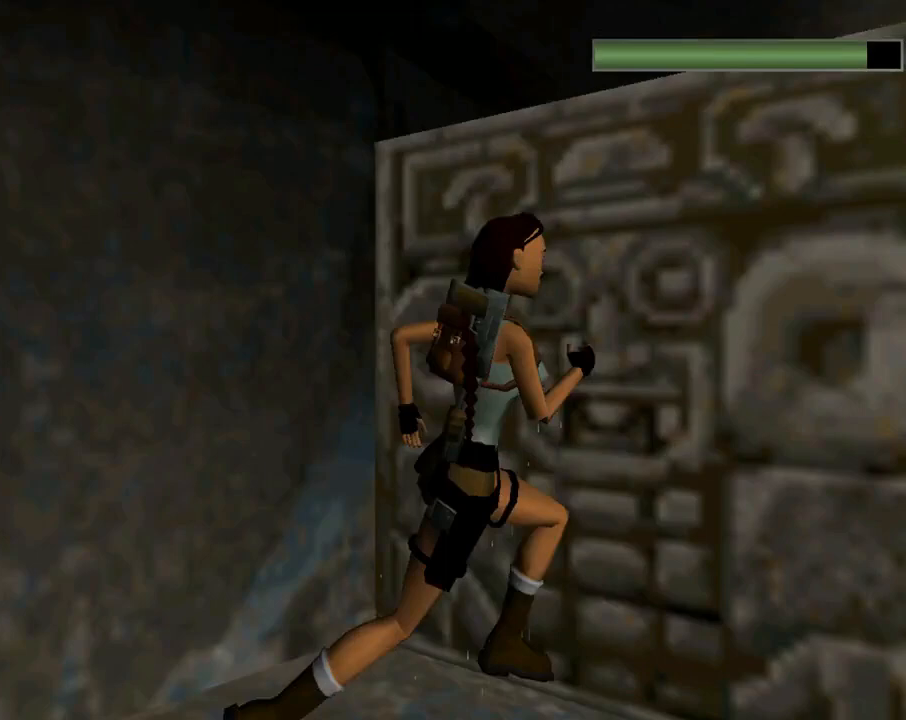
{"buttons": ["DPAD_UP", "DPAD_RIGHT"], "left_stick": "center", "events": [[100, "DPAD_LEFT", "down"], [433, "DPAD_LEFT", "up"], [500, "DPAD_RIGHT", "down"]]}
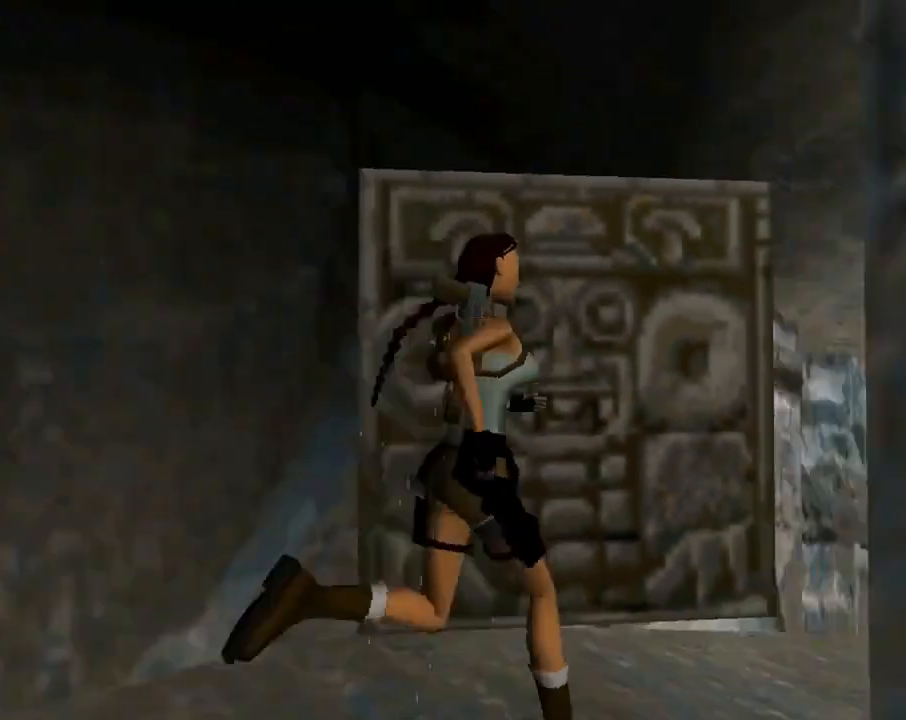
{"buttons": [], "left_stick": "center", "events": [[100, "DPAD_RIGHT", "up"], [267, "DPAD_LEFT", "down"], [433, "DPAD_LEFT", "up"], [500, "DPAD_UP", "up"]]}
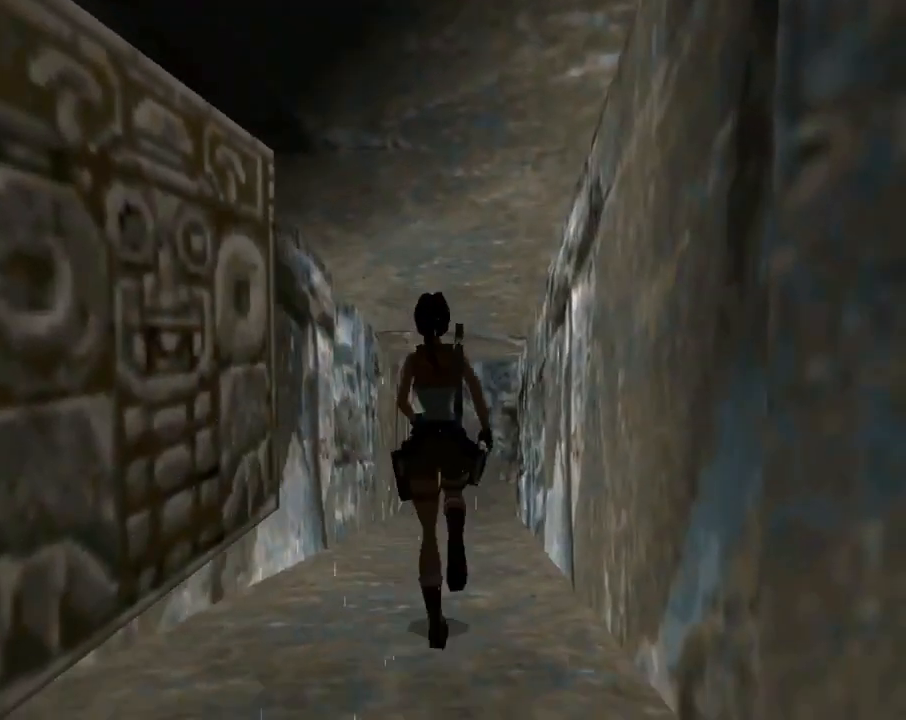
{"buttons": [], "left_stick": "center", "events": [[300, "L3", "down"], [433, "L3", "up"]]}
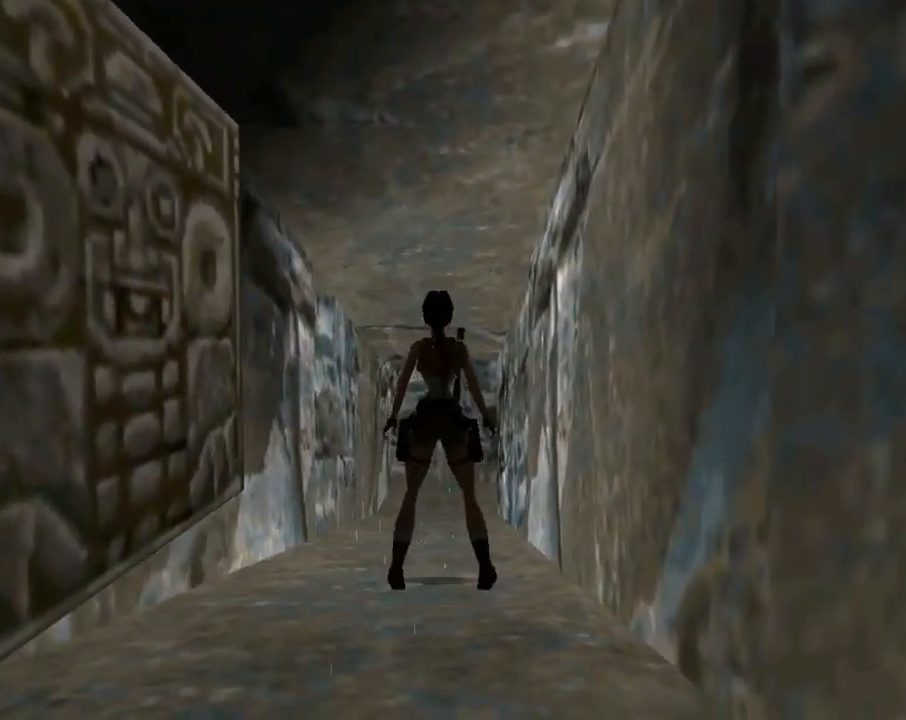
{"buttons": [], "left_stick": "center", "events": []}
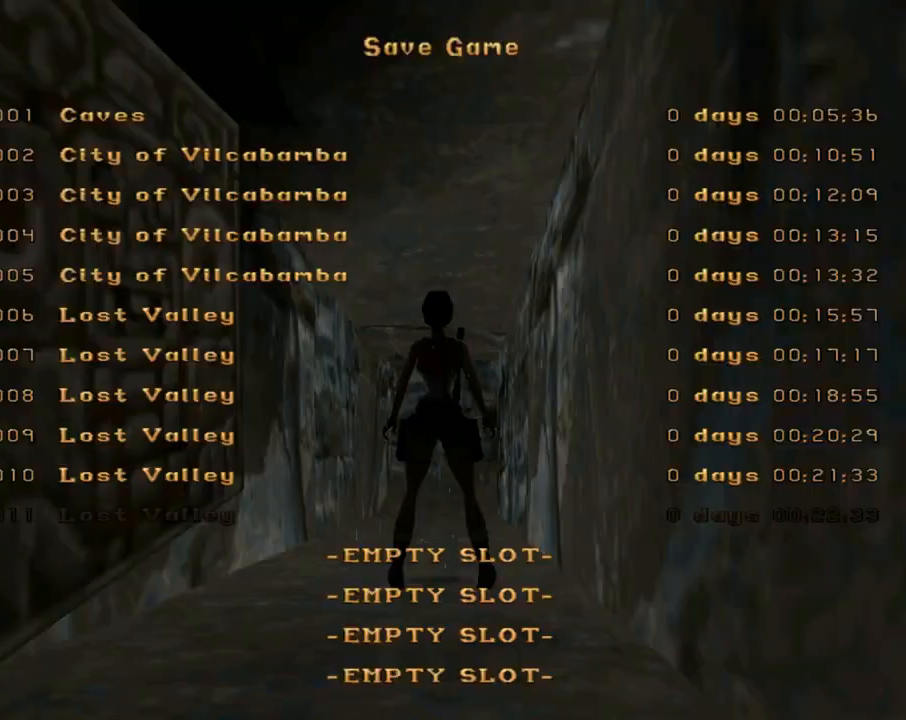
{"buttons": [], "left_stick": "center", "events": [[200, "DPAD_DOWN", "down"], [300, "DPAD_DOWN", "up"]]}
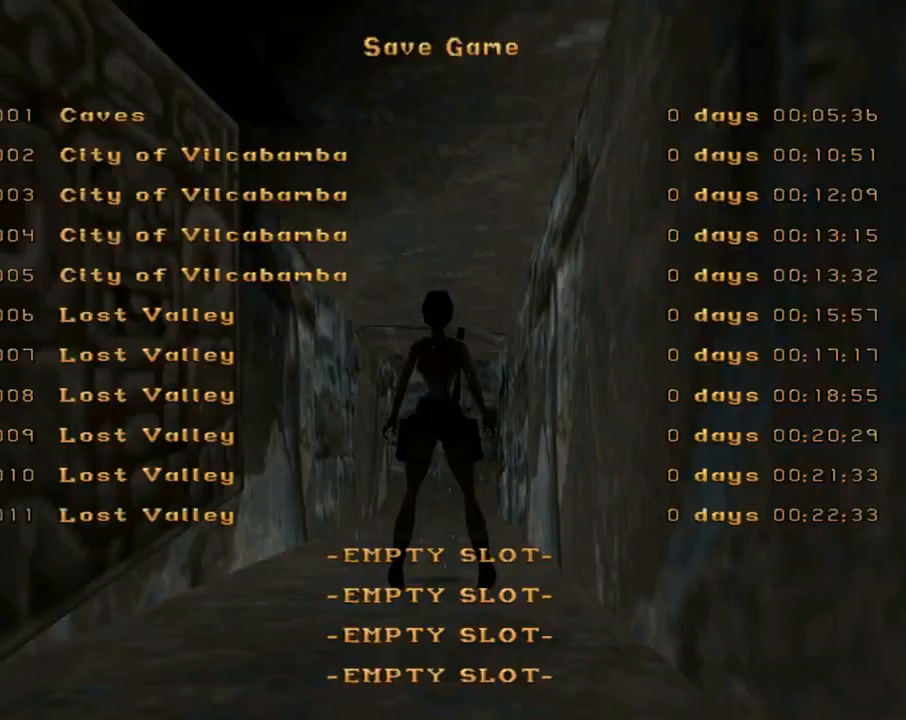
{"buttons": ["DPAD_UP"], "left_stick": "center", "events": [[300, "DPAD_UP", "down"]]}
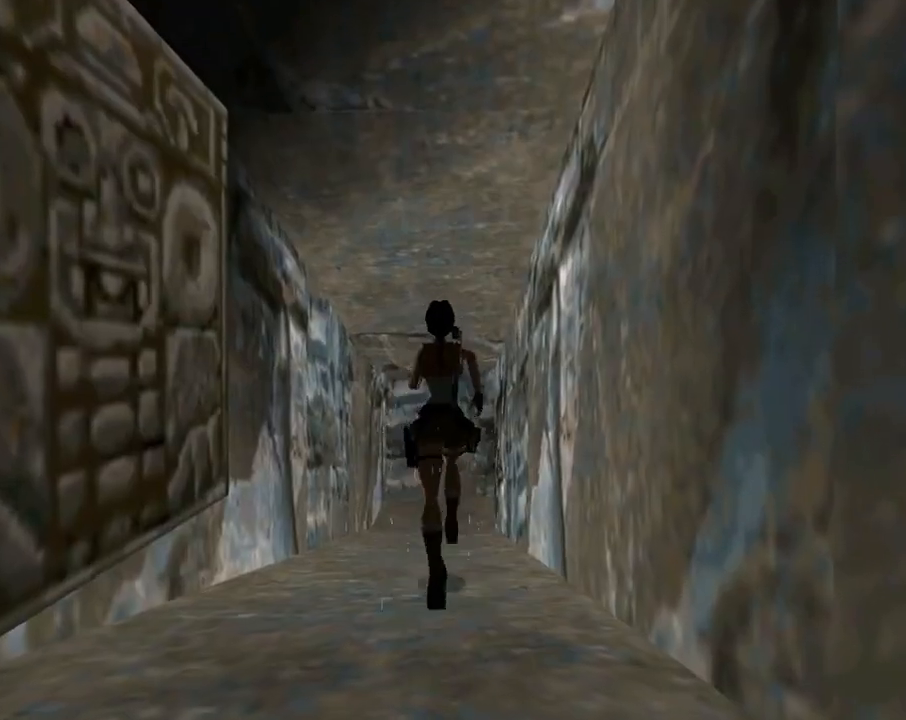
{"buttons": ["R2", "DPAD_UP"], "left_stick": "center", "events": [[67, "R2", "down"]]}
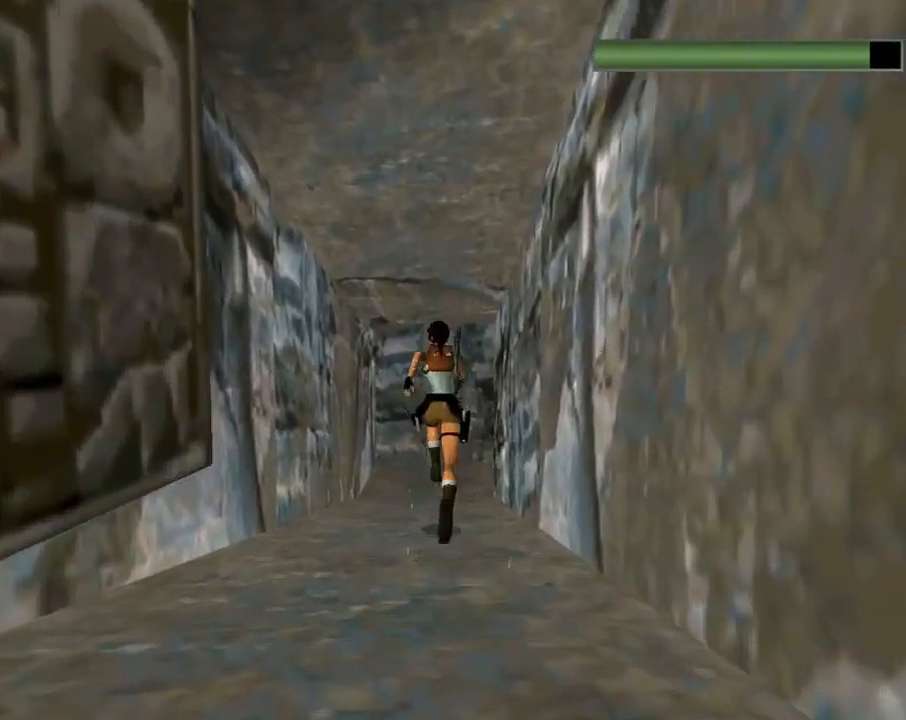
{"buttons": ["R2", "DPAD_UP"], "left_stick": "center", "events": []}
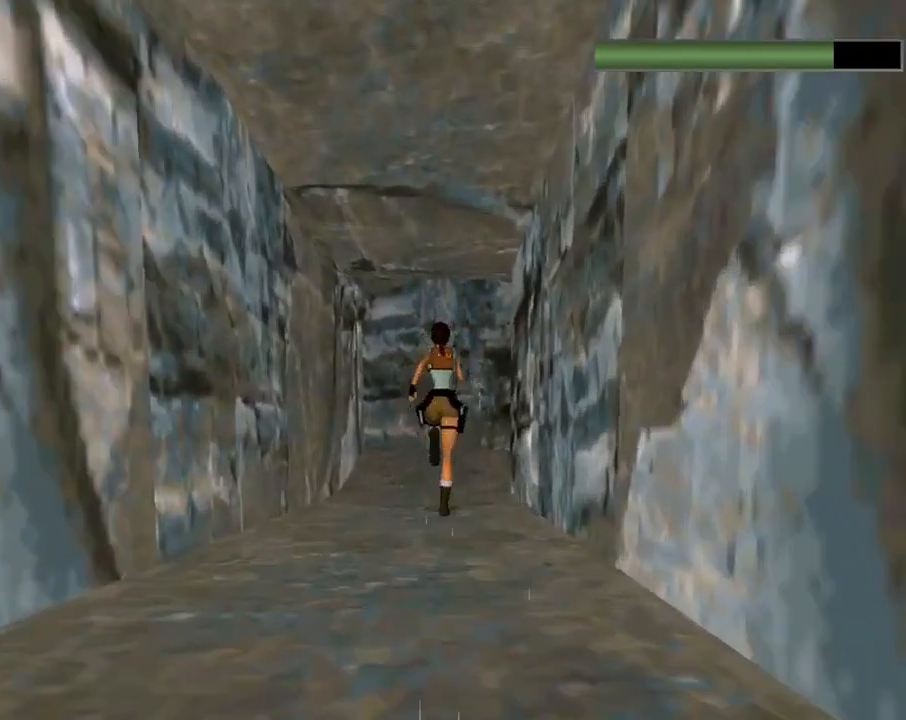
{"buttons": ["R2"], "left_stick": "center", "events": [[467, "DPAD_UP", "up"]]}
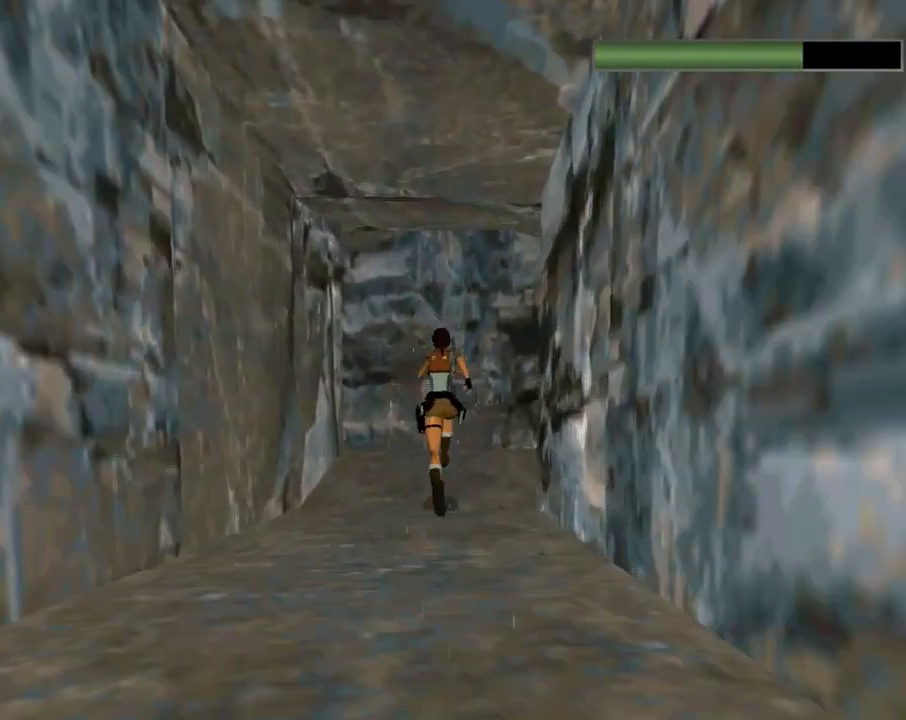
{"buttons": [], "left_stick": "center", "events": [[133, "R2", "up"]]}
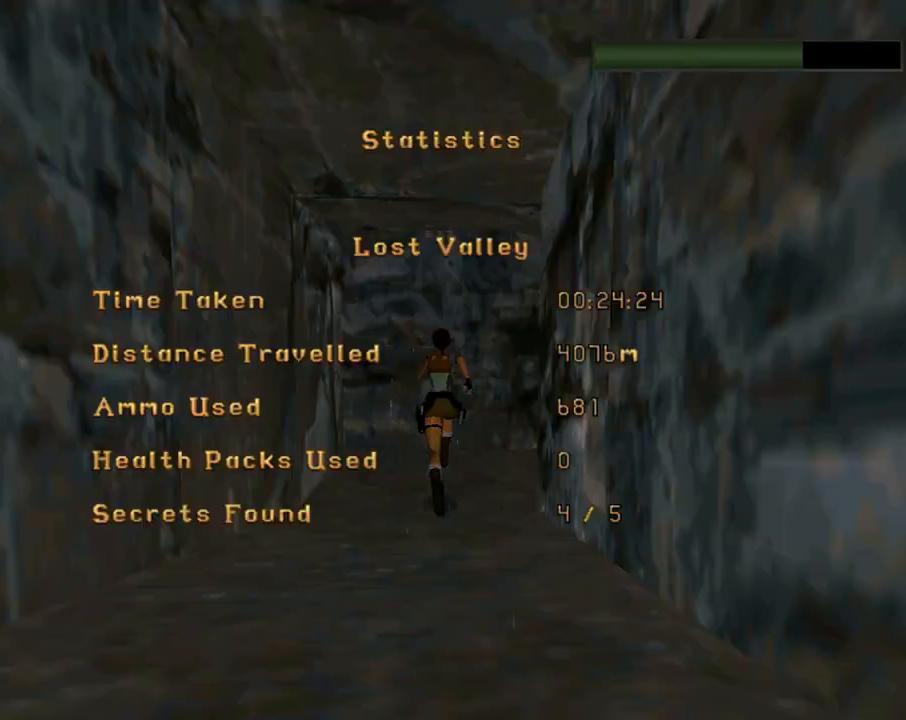
{"buttons": [], "left_stick": "center", "events": []}
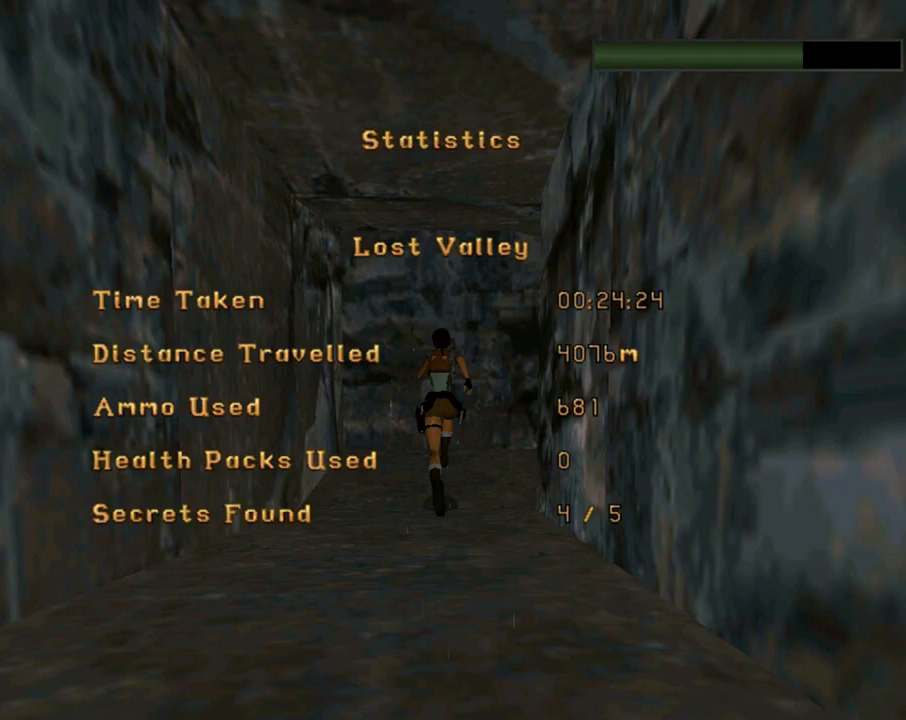
{"buttons": ["START"], "left_stick": "center", "events": [[400, "START", "down"]]}